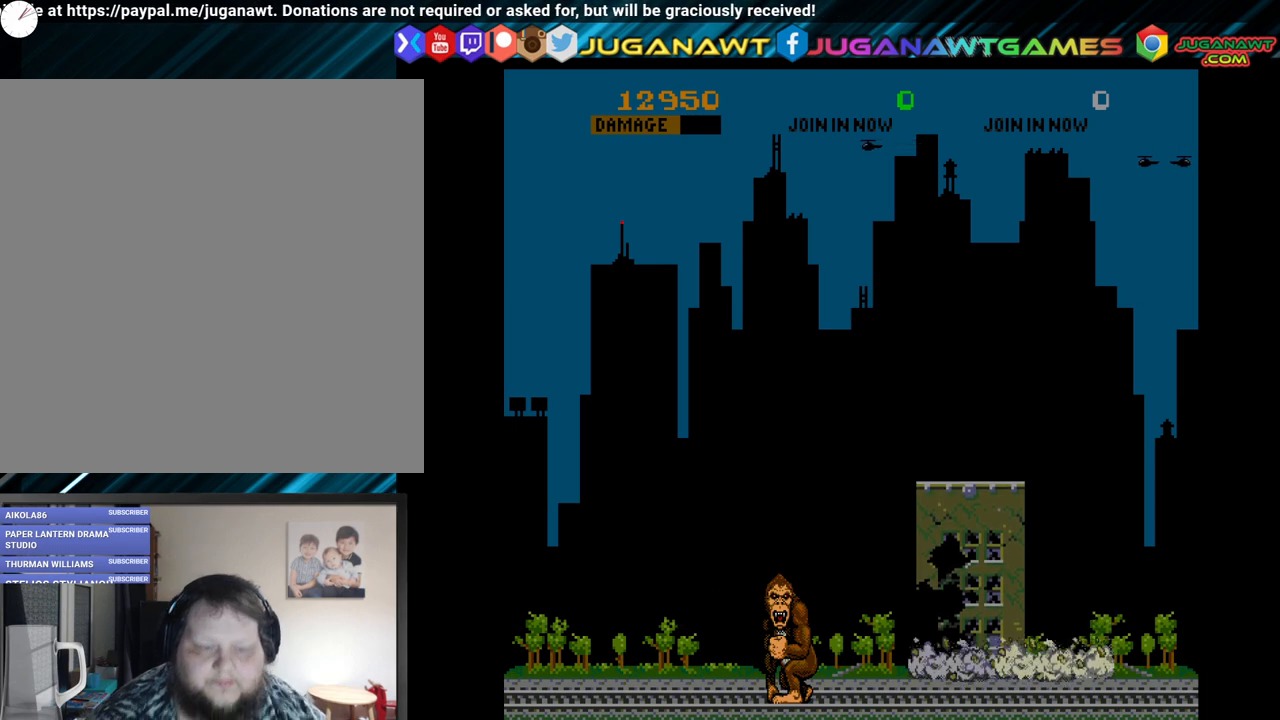
Gameplay with a controller (Xbox layout); each line is a JSON object with the inputs held at the frame after it. "events" lists button and stick changes between this image and that frame as [ms after this image, input, new state], when the widget could be followed in between.
{"buttons": [], "left_stick": "center", "right_stick": "center", "events": []}
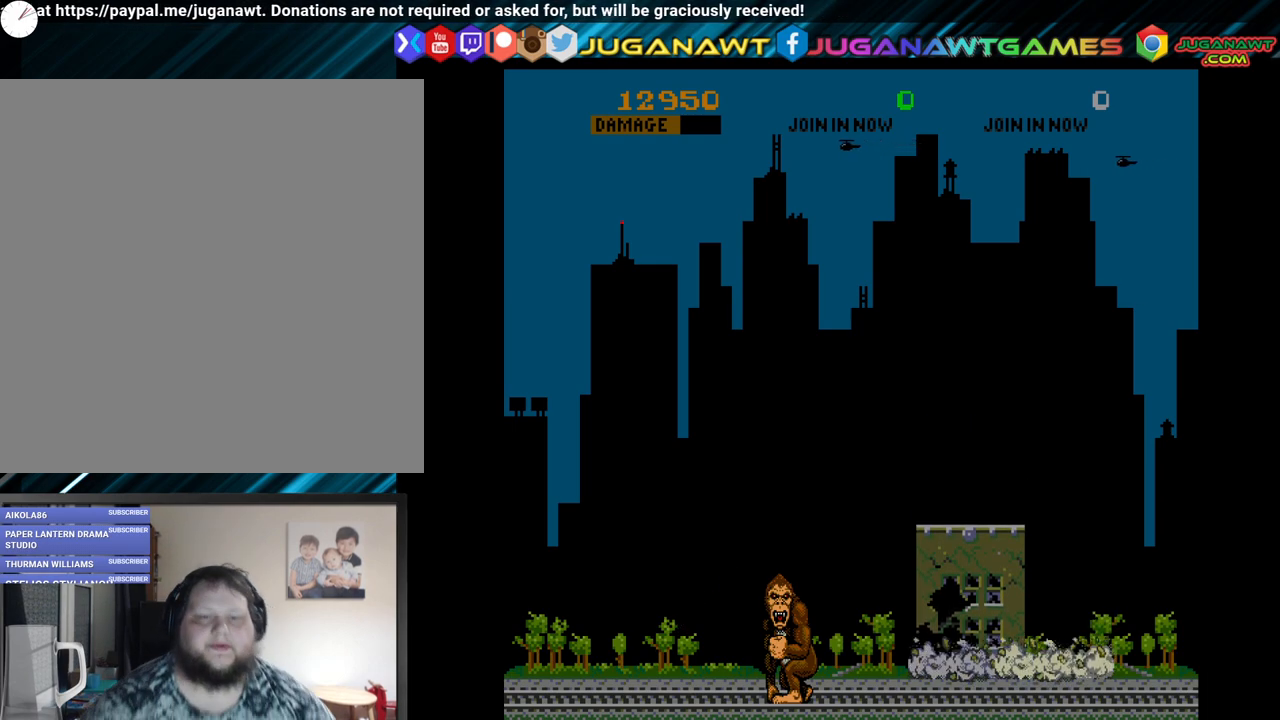
{"buttons": [], "left_stick": "center", "right_stick": "center", "events": []}
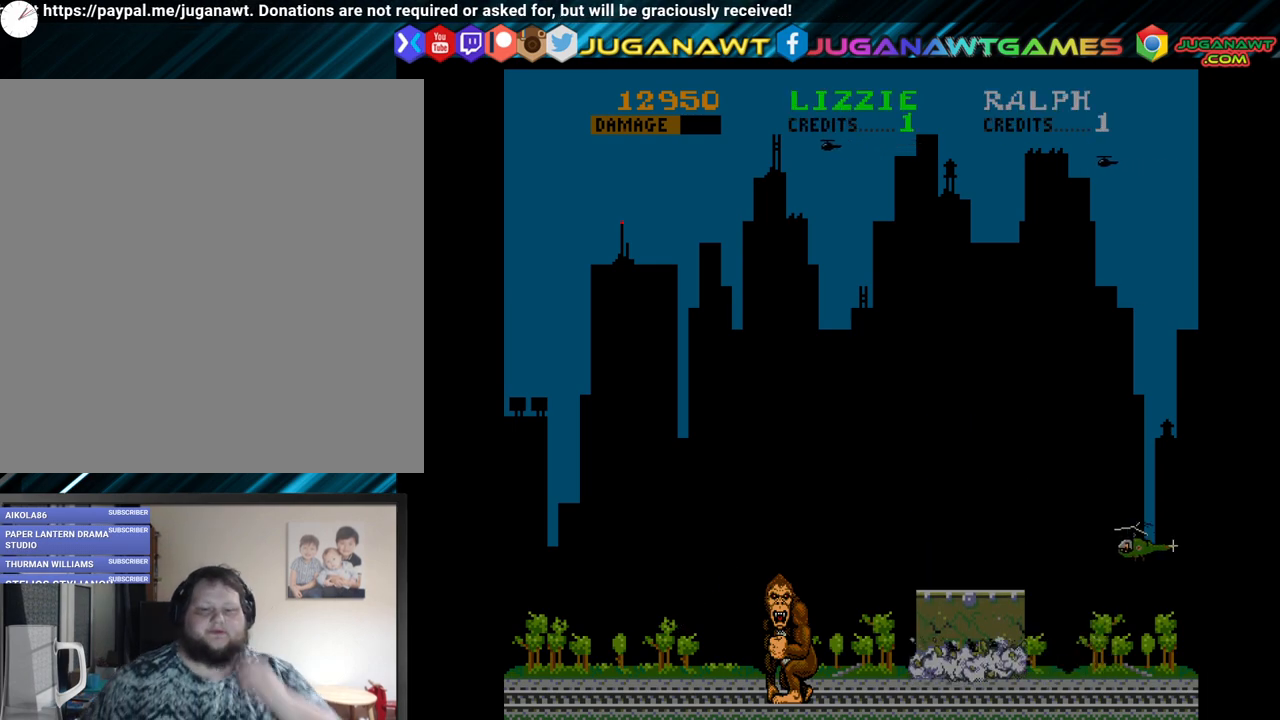
{"buttons": [], "left_stick": "center", "right_stick": "center", "events": []}
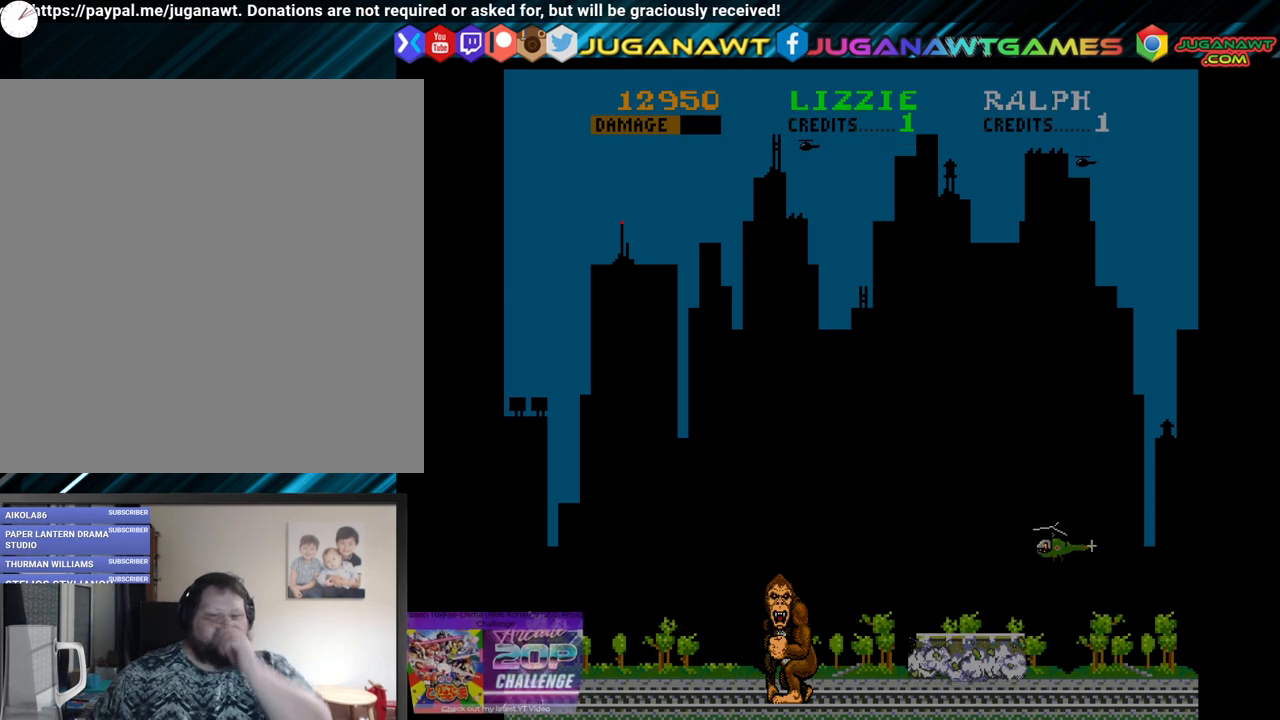
{"buttons": ["DPAD_RIGHT"], "left_stick": "center", "right_stick": "center", "events": [[267, "DPAD_RIGHT", "down"]]}
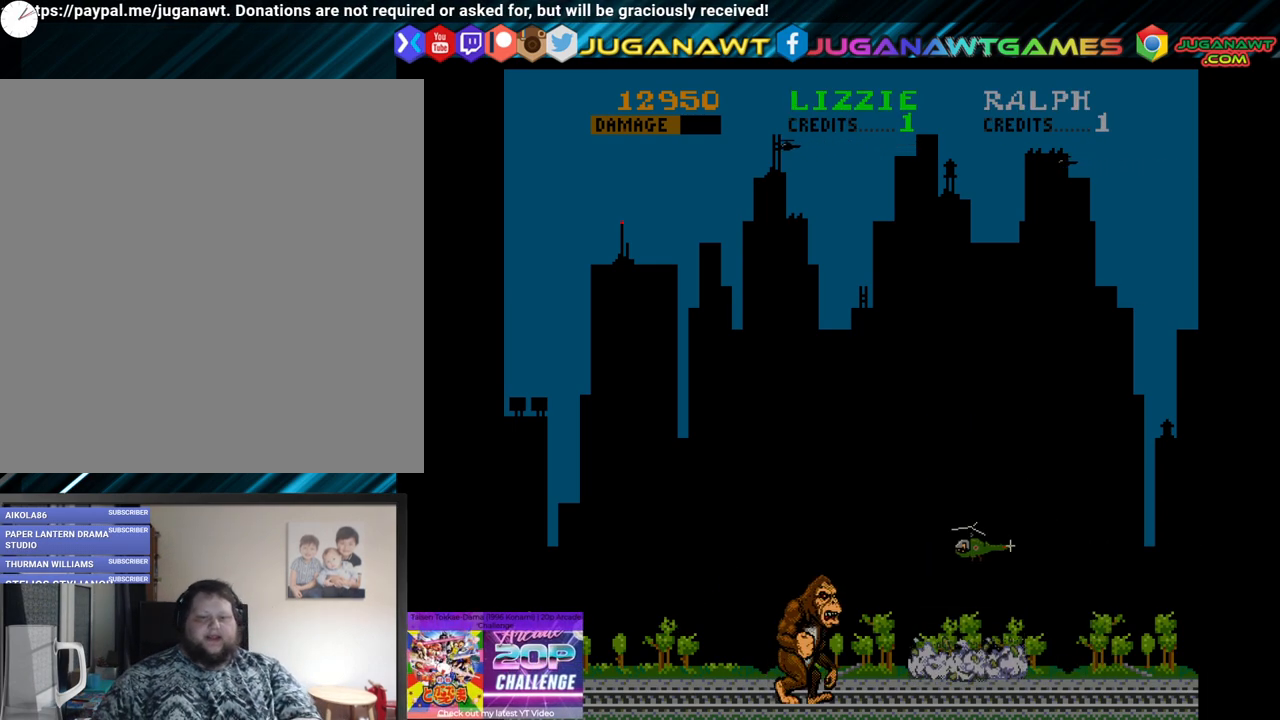
{"buttons": ["DPAD_UP"], "left_stick": "center", "right_stick": "center", "events": [[217, "DPAD_RIGHT", "up"], [217, "DPAD_UP", "down"]]}
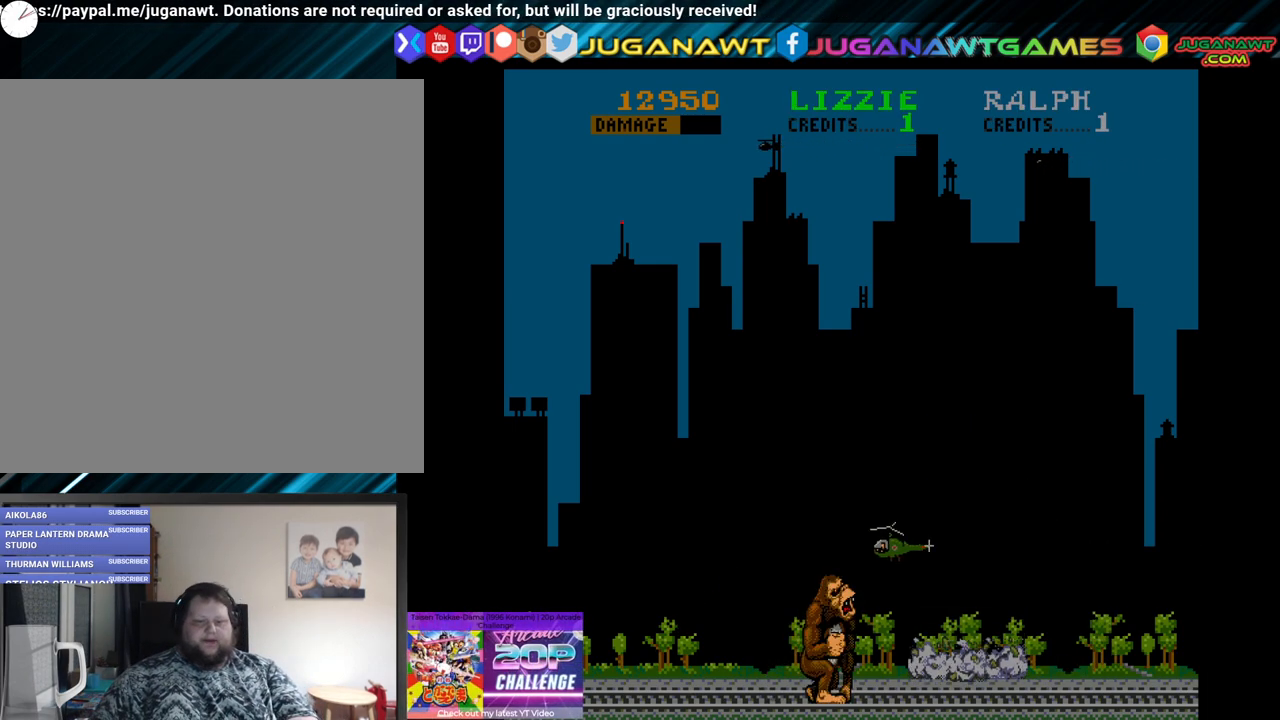
{"buttons": ["DPAD_UP"], "left_stick": "center", "right_stick": "center", "events": [[183, "B", "down"], [350, "B", "up"]]}
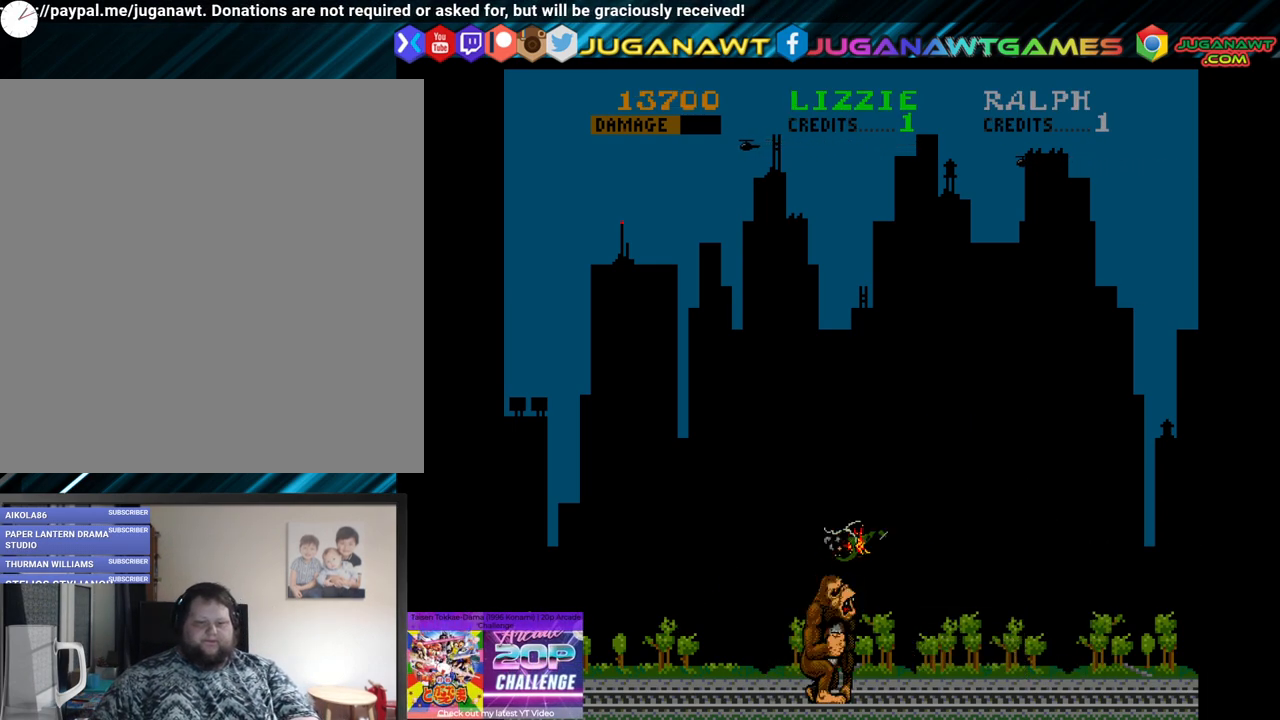
{"buttons": [], "left_stick": "center", "right_stick": "center", "events": [[250, "DPAD_UP", "up"]]}
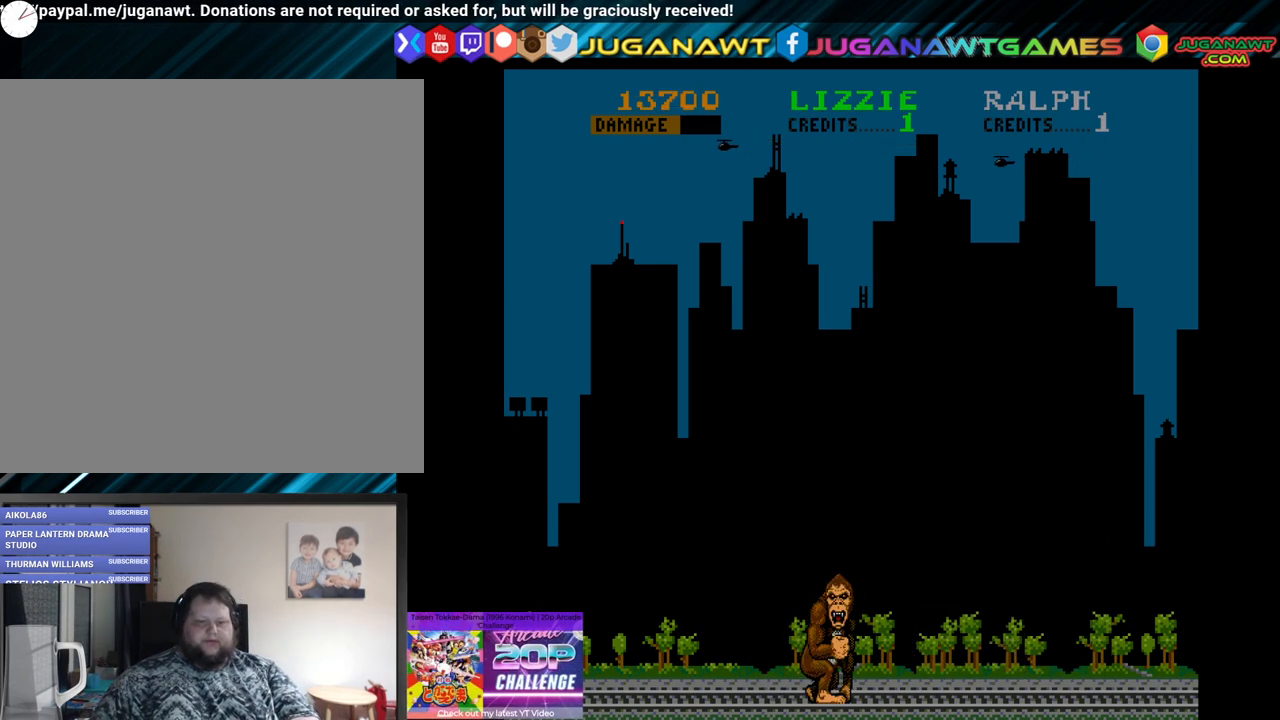
{"buttons": [], "left_stick": "center", "right_stick": "center", "events": []}
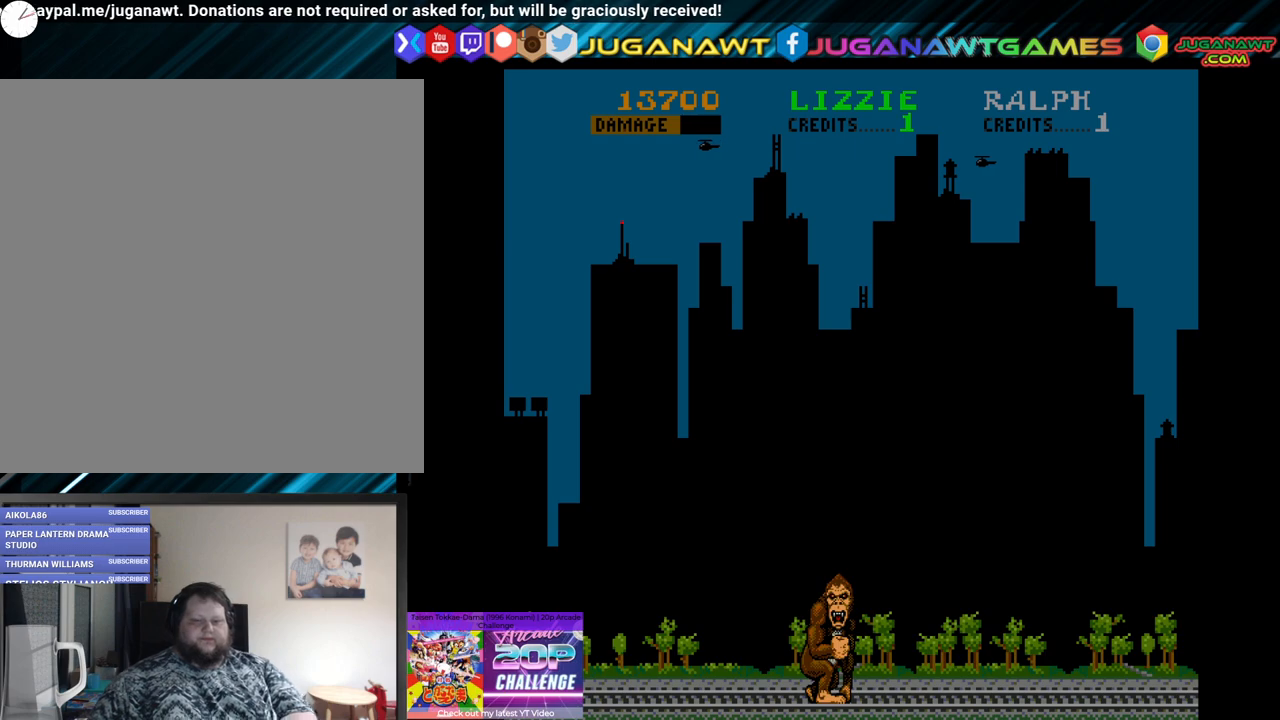
{"buttons": [], "left_stick": "center", "right_stick": "center", "events": []}
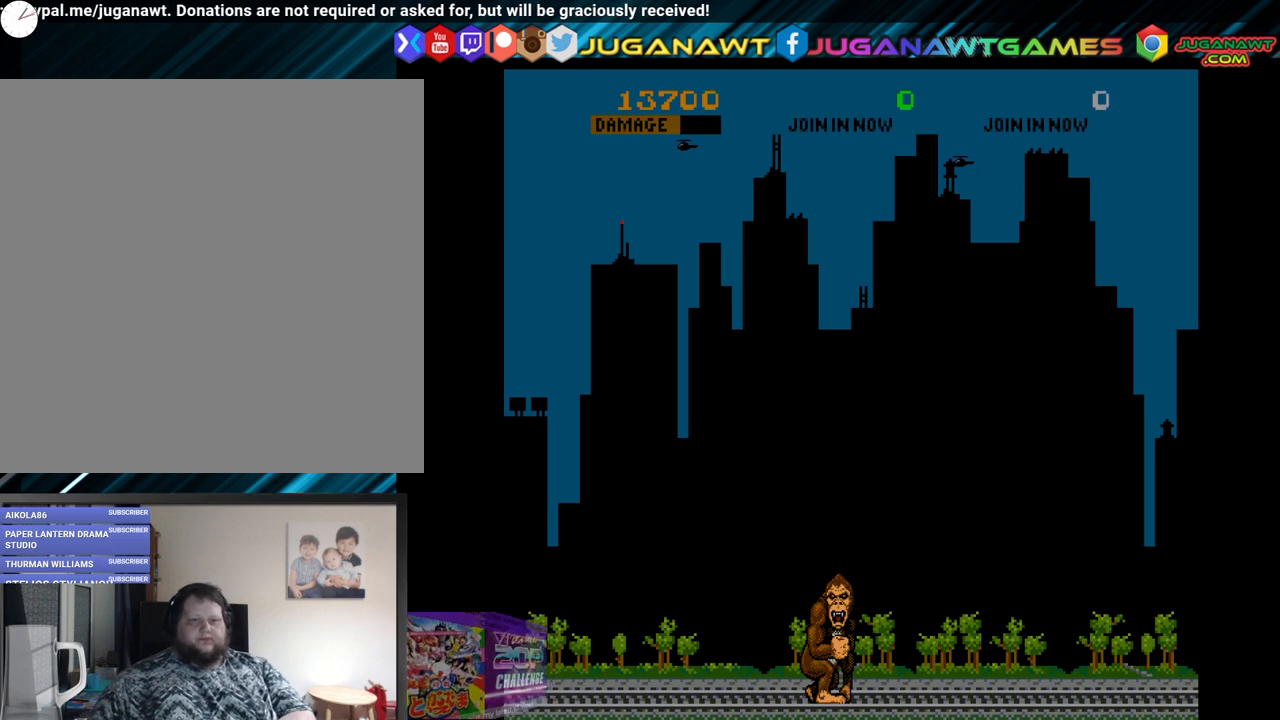
{"buttons": [], "left_stick": "center", "right_stick": "center", "events": []}
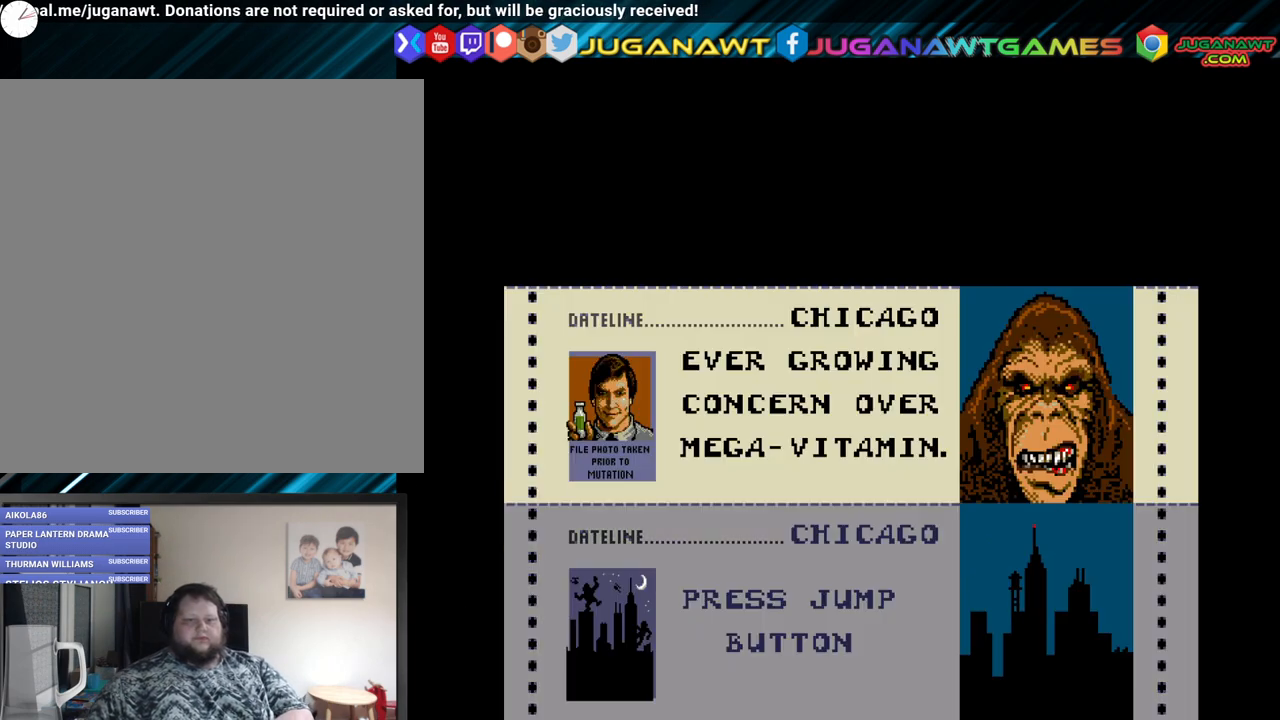
{"buttons": [], "left_stick": "center", "right_stick": "center", "events": []}
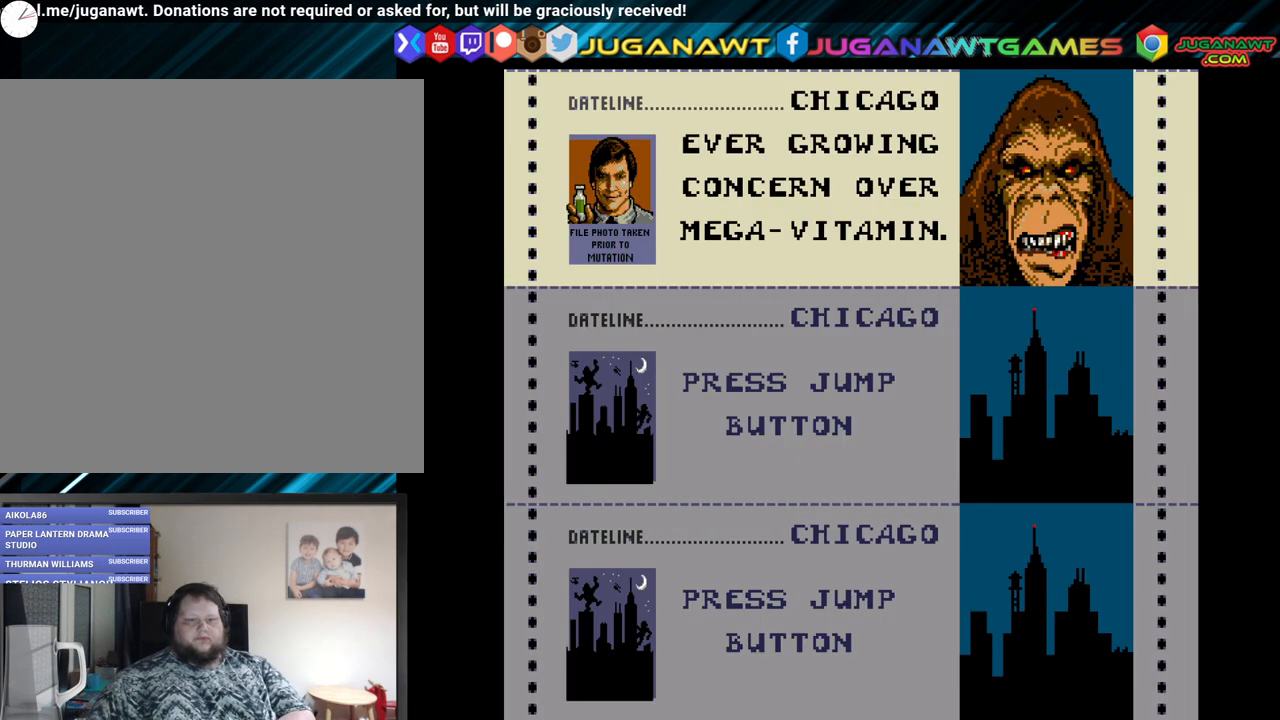
{"buttons": [], "left_stick": "center", "right_stick": "center", "events": []}
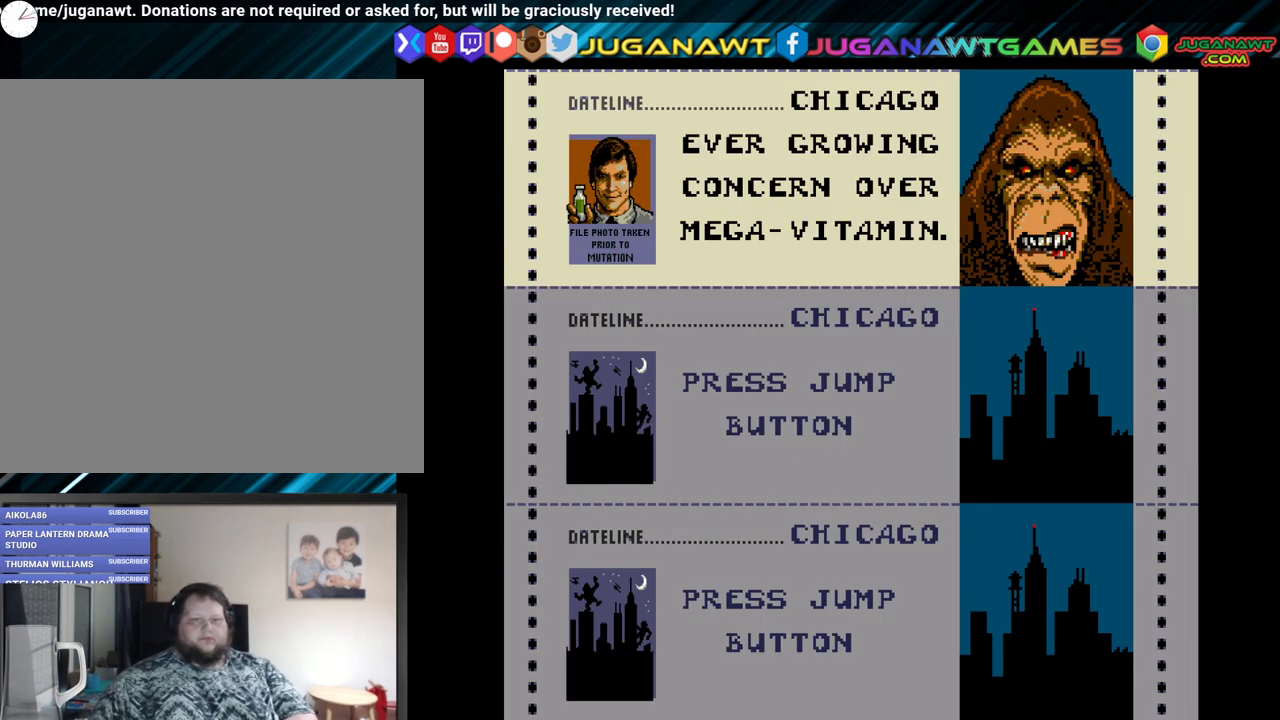
{"buttons": [], "left_stick": "center", "right_stick": "center", "events": []}
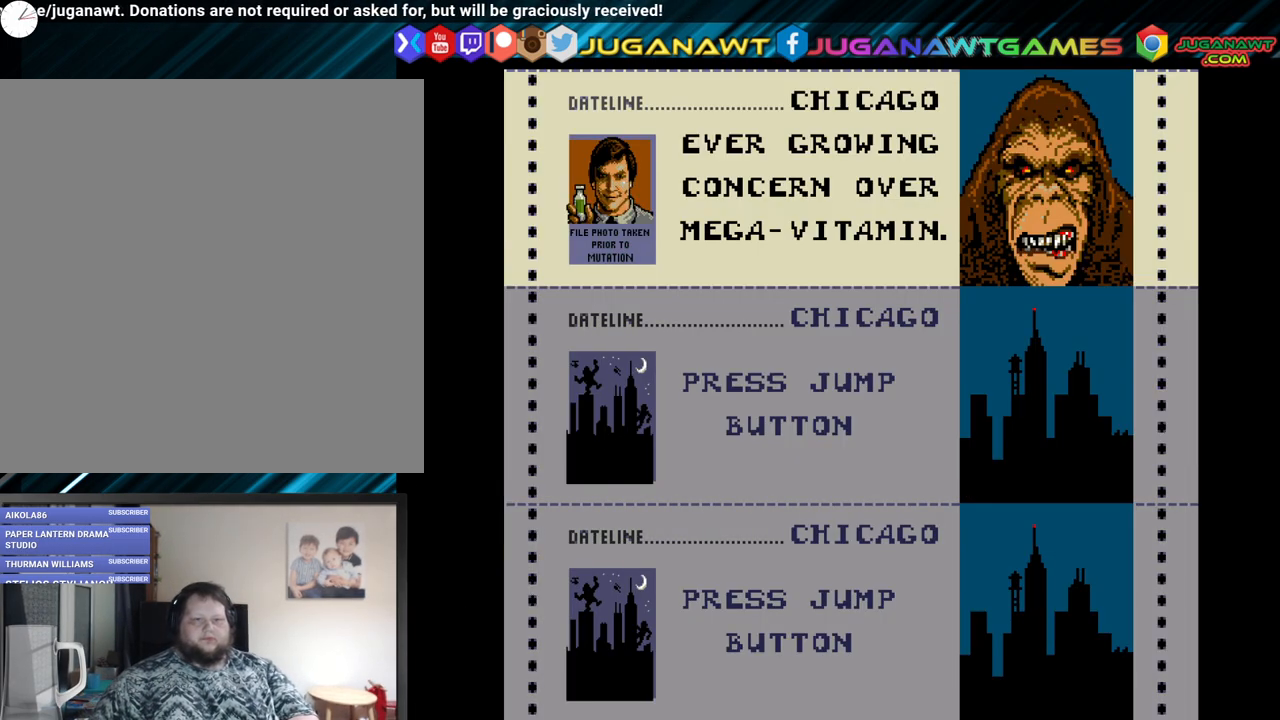
{"buttons": [], "left_stick": "center", "right_stick": "center", "events": []}
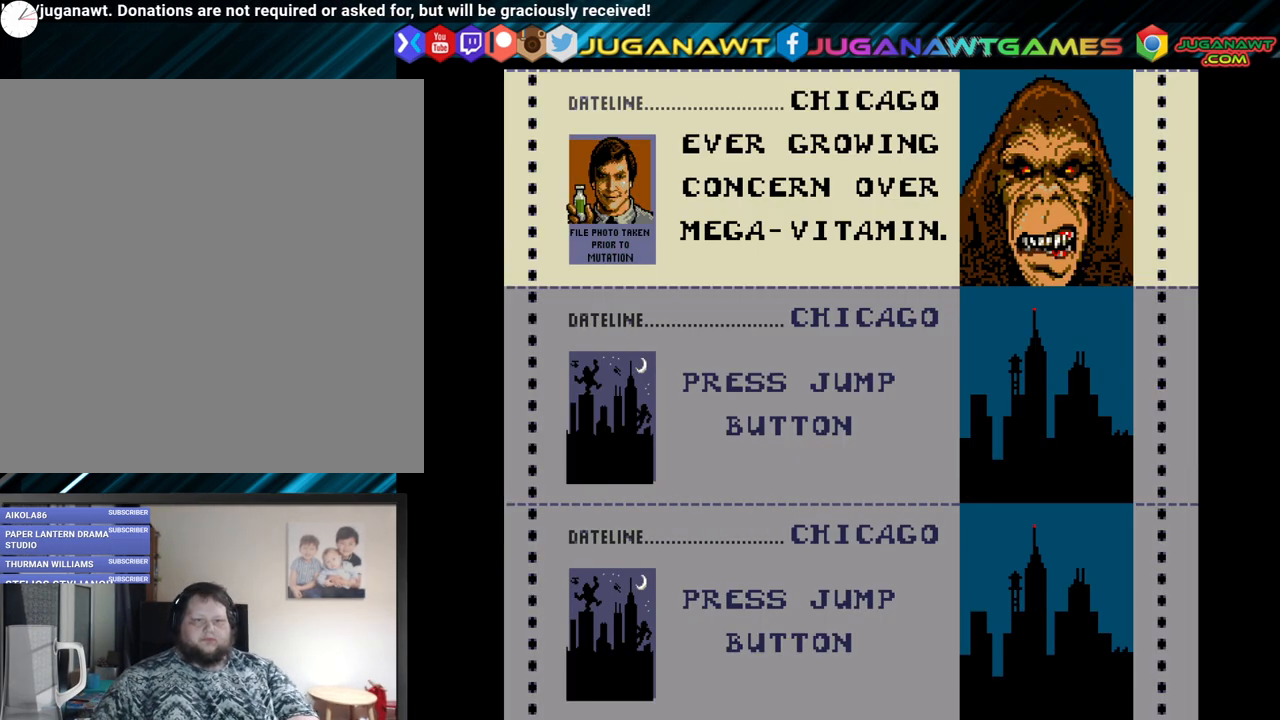
{"buttons": [], "left_stick": "center", "right_stick": "center", "events": []}
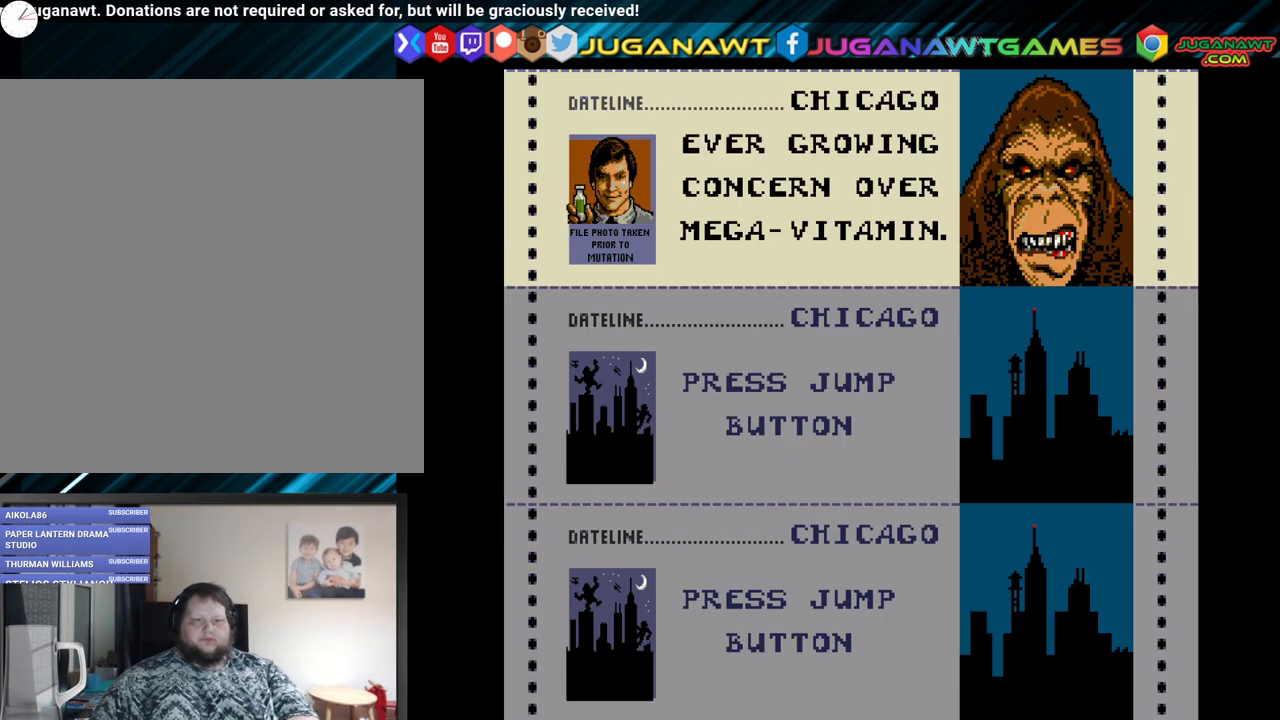
{"buttons": ["B"], "left_stick": "center", "right_stick": "center", "events": [[367, "B", "down"]]}
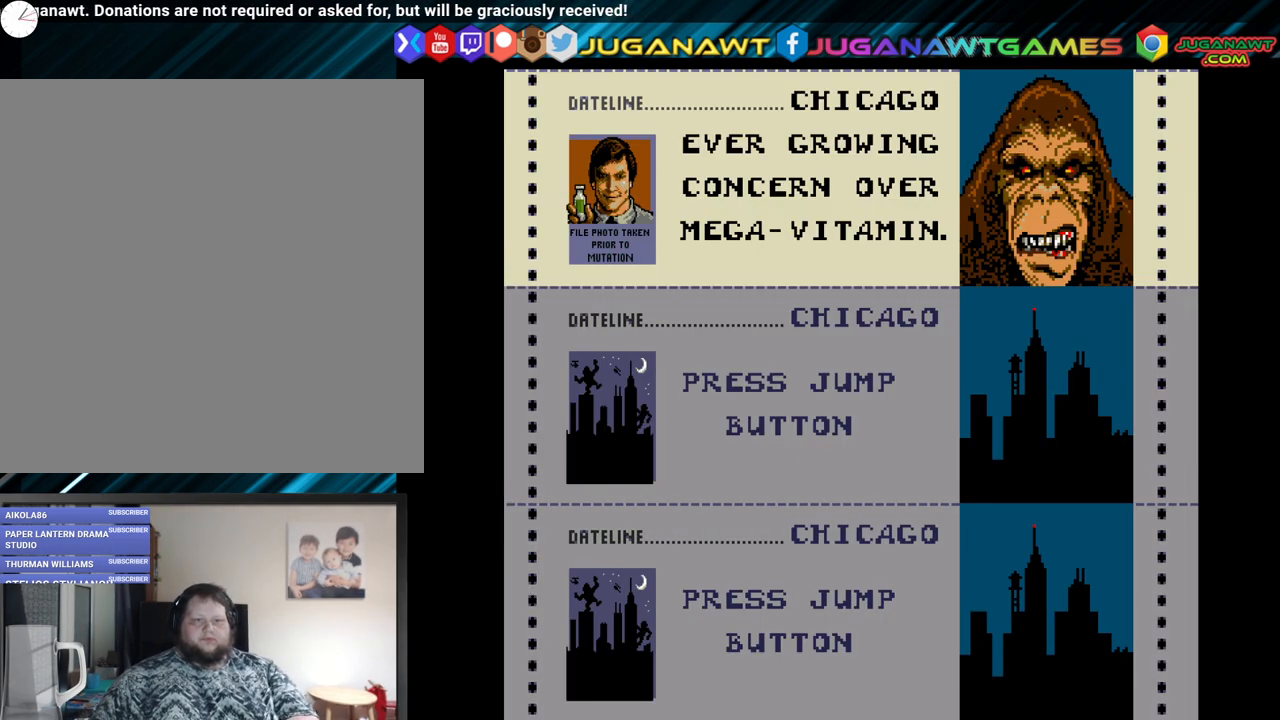
{"buttons": [], "left_stick": "center", "right_stick": "center", "events": [[17, "B", "up"]]}
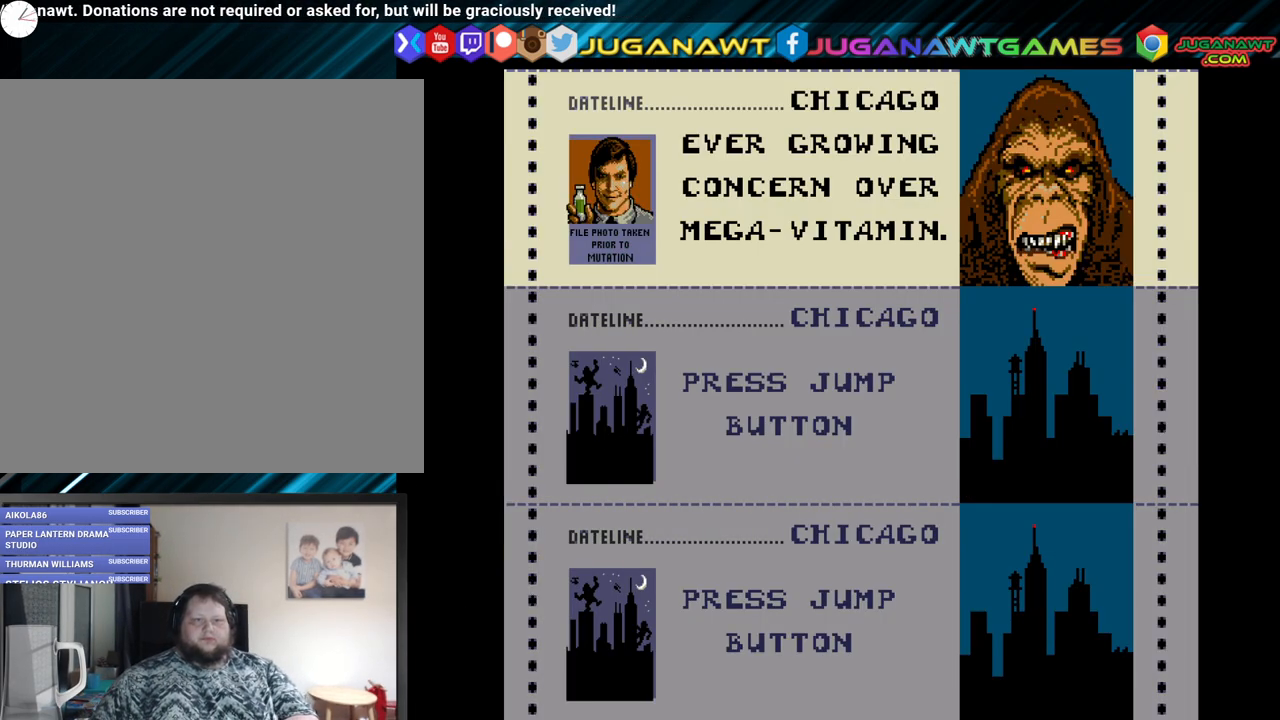
{"buttons": [], "left_stick": "center", "right_stick": "center", "events": []}
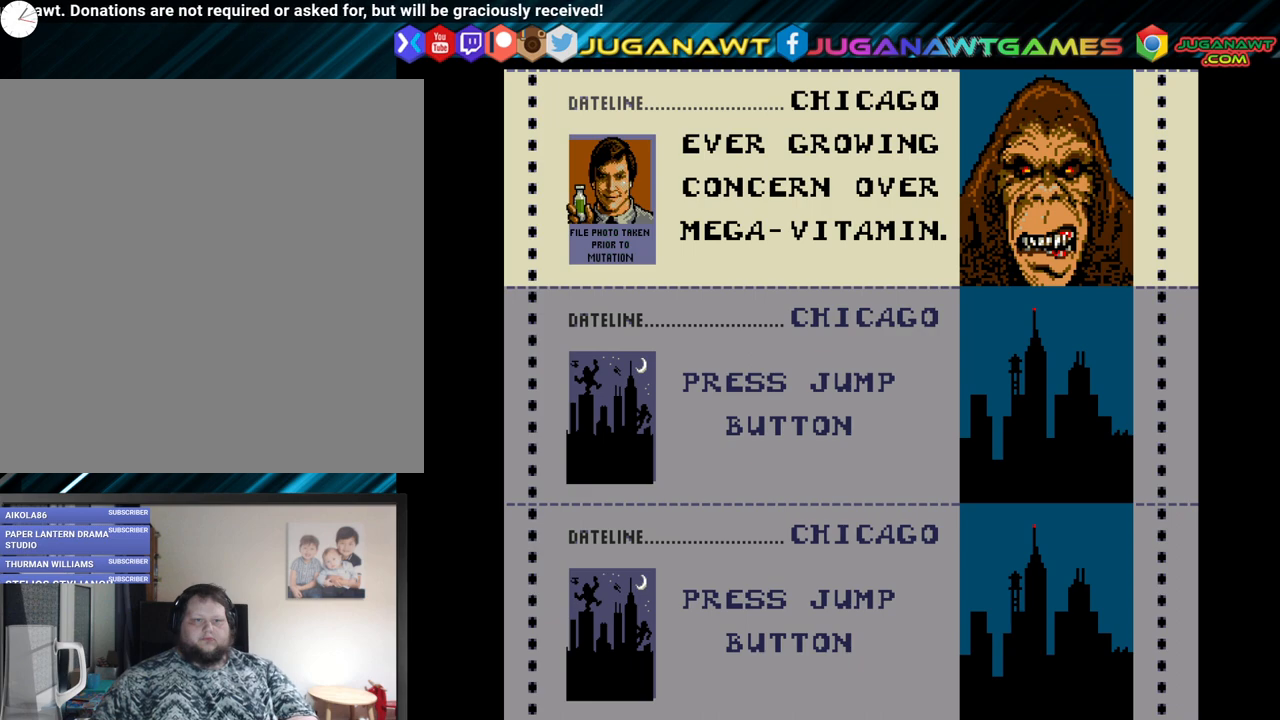
{"buttons": [], "left_stick": "center", "right_stick": "center", "events": [[17, "B", "down"], [100, "B", "up"]]}
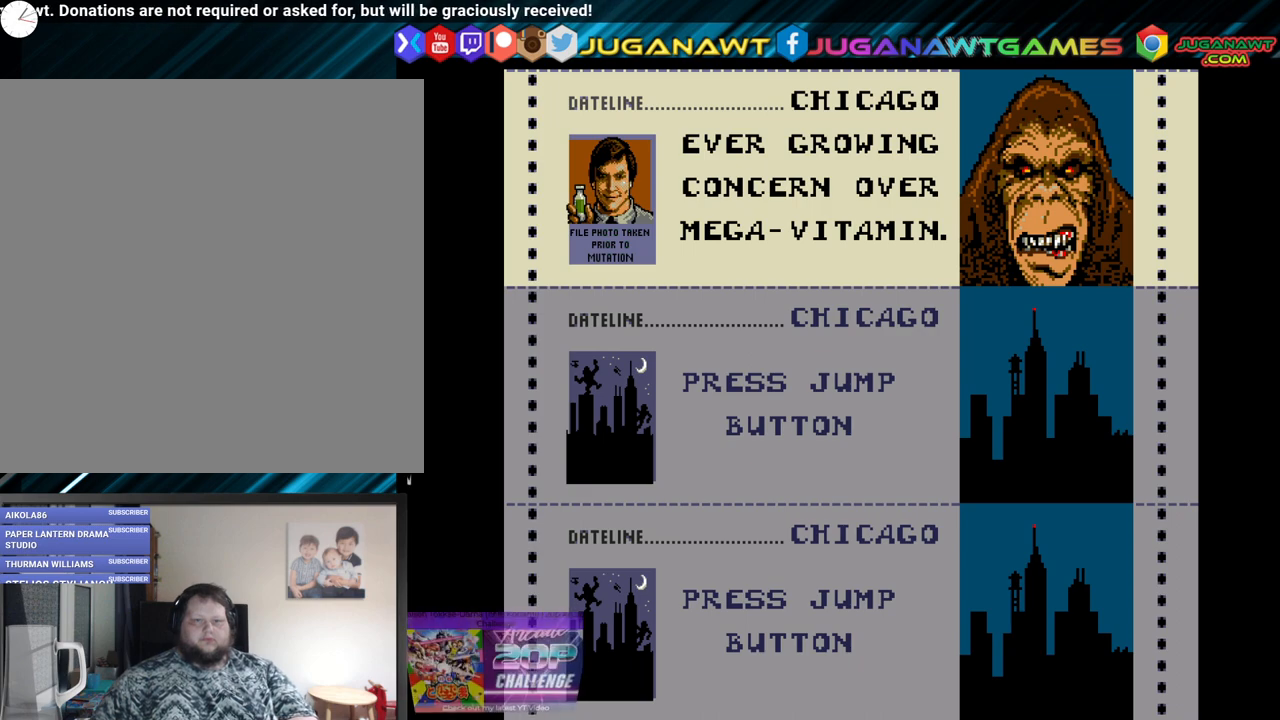
{"buttons": [], "left_stick": "center", "right_stick": "center", "events": [[283, "B", "down"], [383, "B", "up"]]}
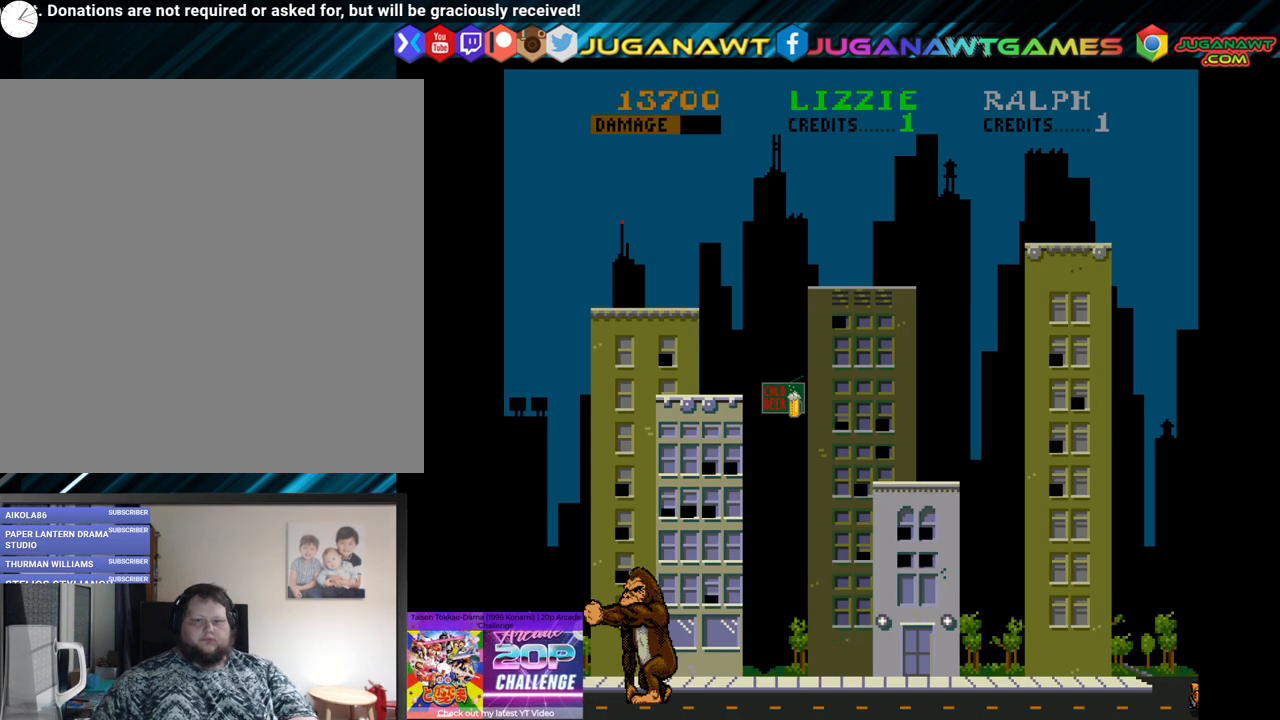
{"buttons": ["DPAD_LEFT"], "left_stick": "center", "right_stick": "center", "events": [[283, "DPAD_LEFT", "down"]]}
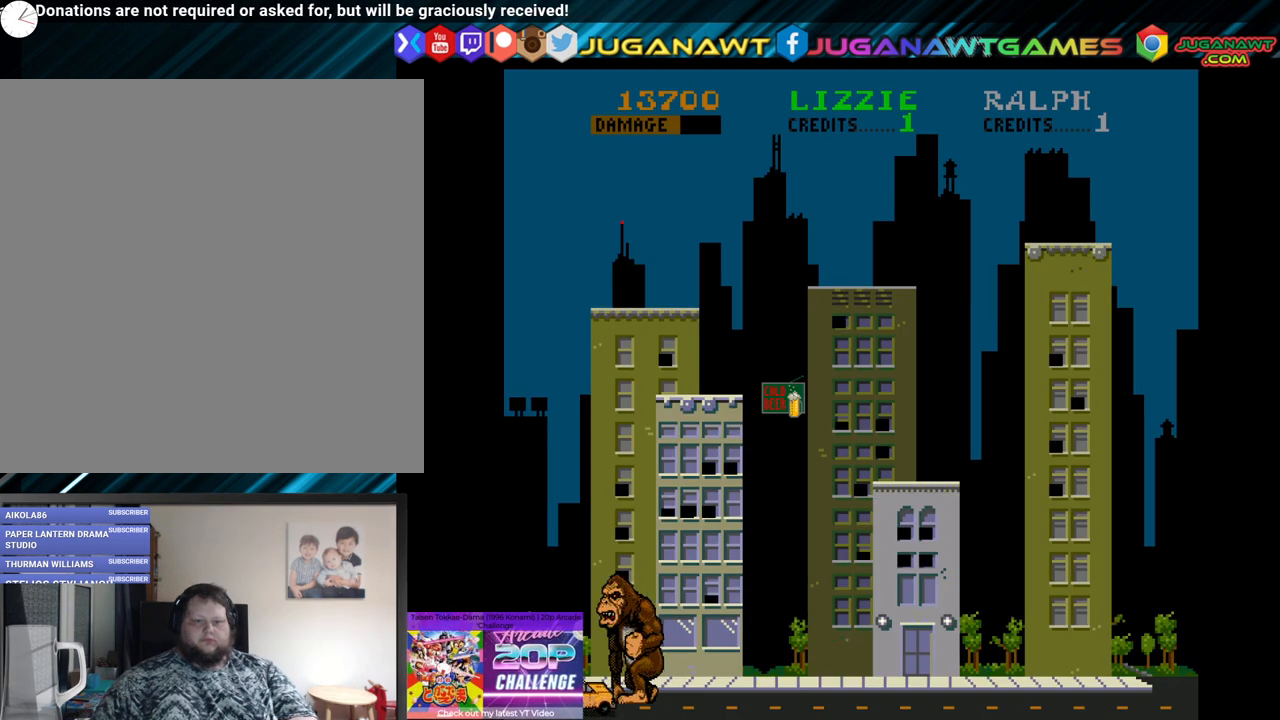
{"buttons": ["DPAD_DOWN"], "left_stick": "center", "right_stick": "center", "events": [[117, "DPAD_LEFT", "up"], [150, "DPAD_DOWN", "down"], [217, "B", "down"], [367, "B", "up"]]}
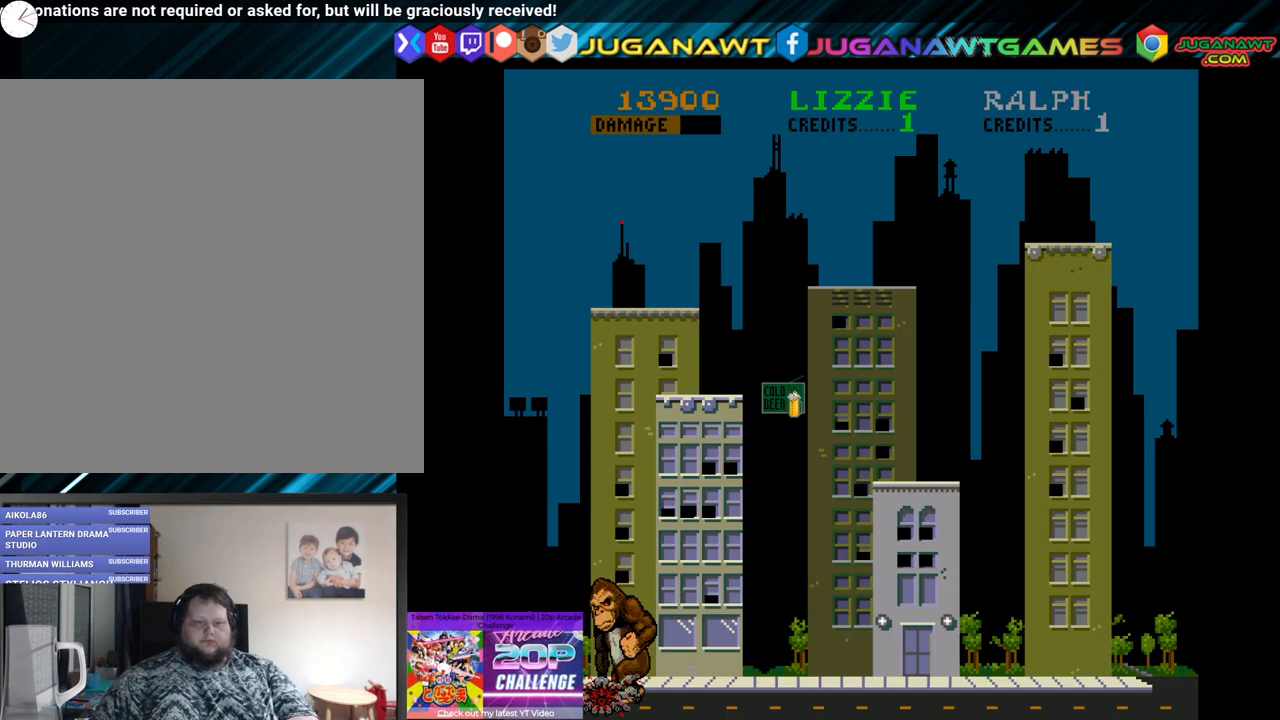
{"buttons": ["DPAD_LEFT"], "left_stick": "center", "right_stick": "center", "events": [[200, "DPAD_DOWN", "up"], [233, "DPAD_LEFT", "down"]]}
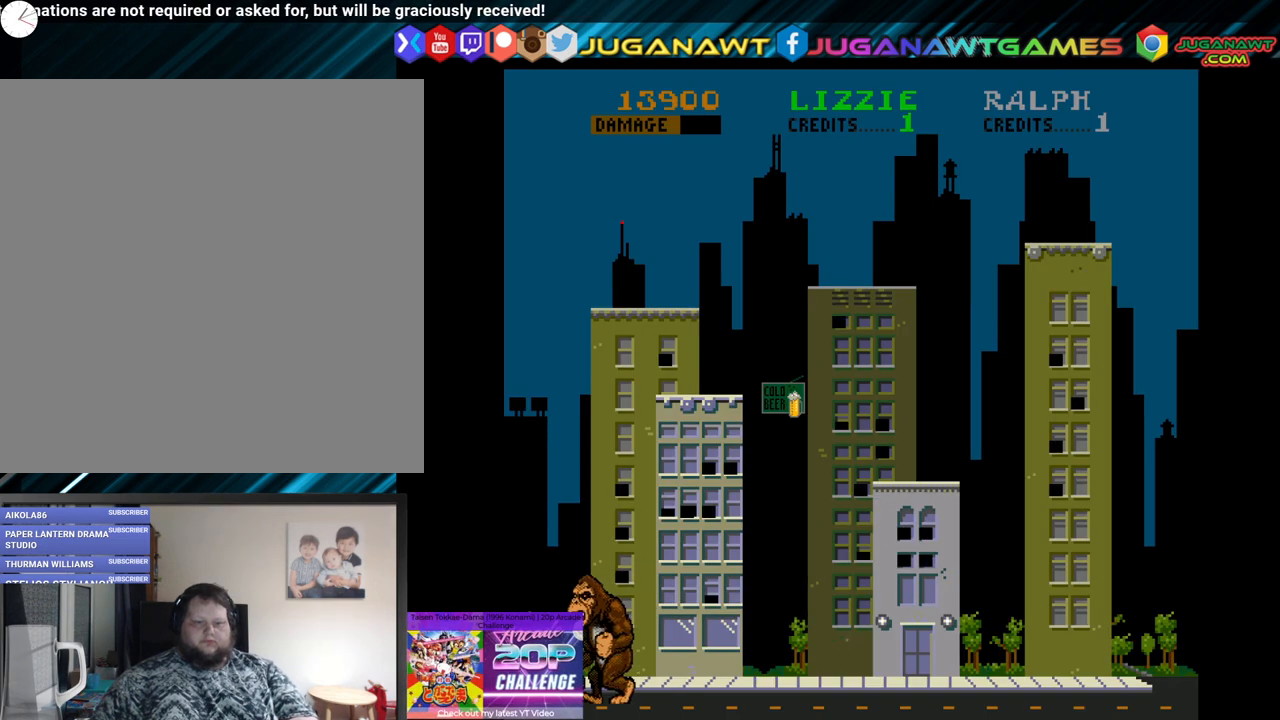
{"buttons": ["DPAD_UP"], "left_stick": "center", "right_stick": "center", "events": [[117, "DPAD_UP", "down"], [167, "DPAD_LEFT", "up"], [217, "DPAD_RIGHT", "down"], [433, "DPAD_RIGHT", "up"]]}
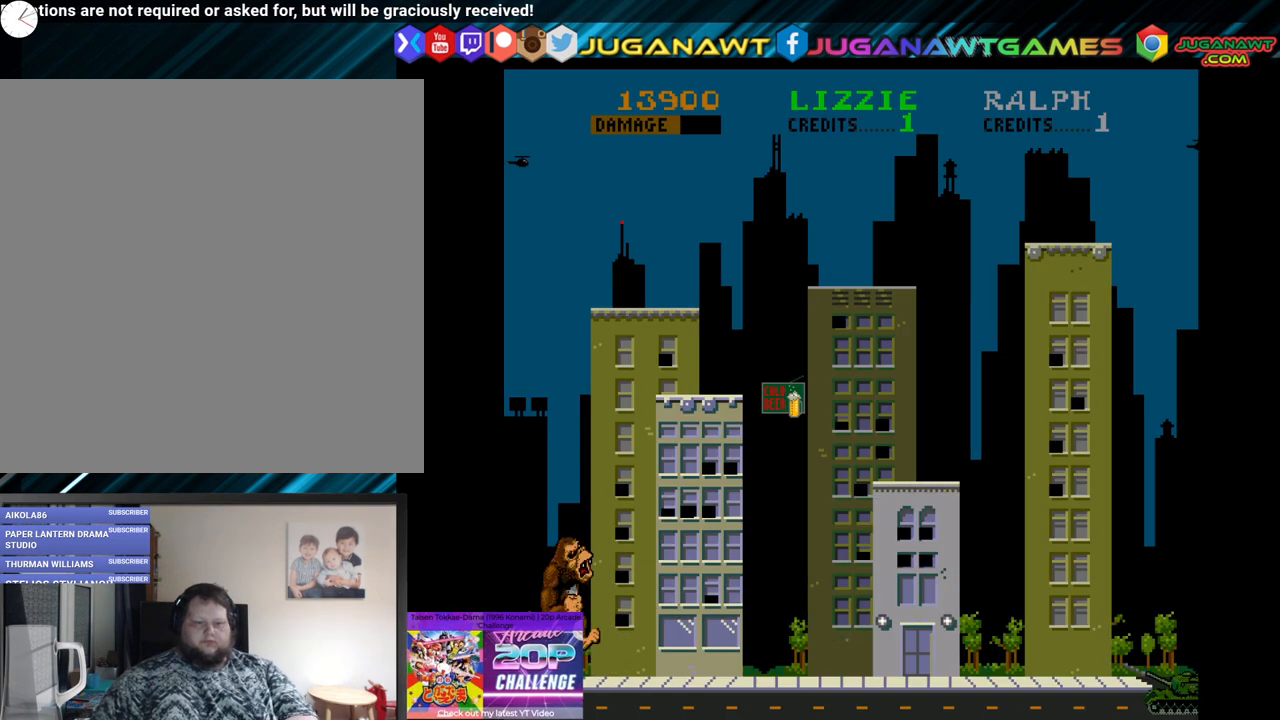
{"buttons": ["DPAD_UP"], "left_stick": "center", "right_stick": "center", "events": [[200, "DPAD_RIGHT", "down"], [233, "DPAD_UP", "up"], [317, "B", "down"], [450, "B", "up"], [483, "DPAD_UP", "down"], [500, "DPAD_RIGHT", "up"]]}
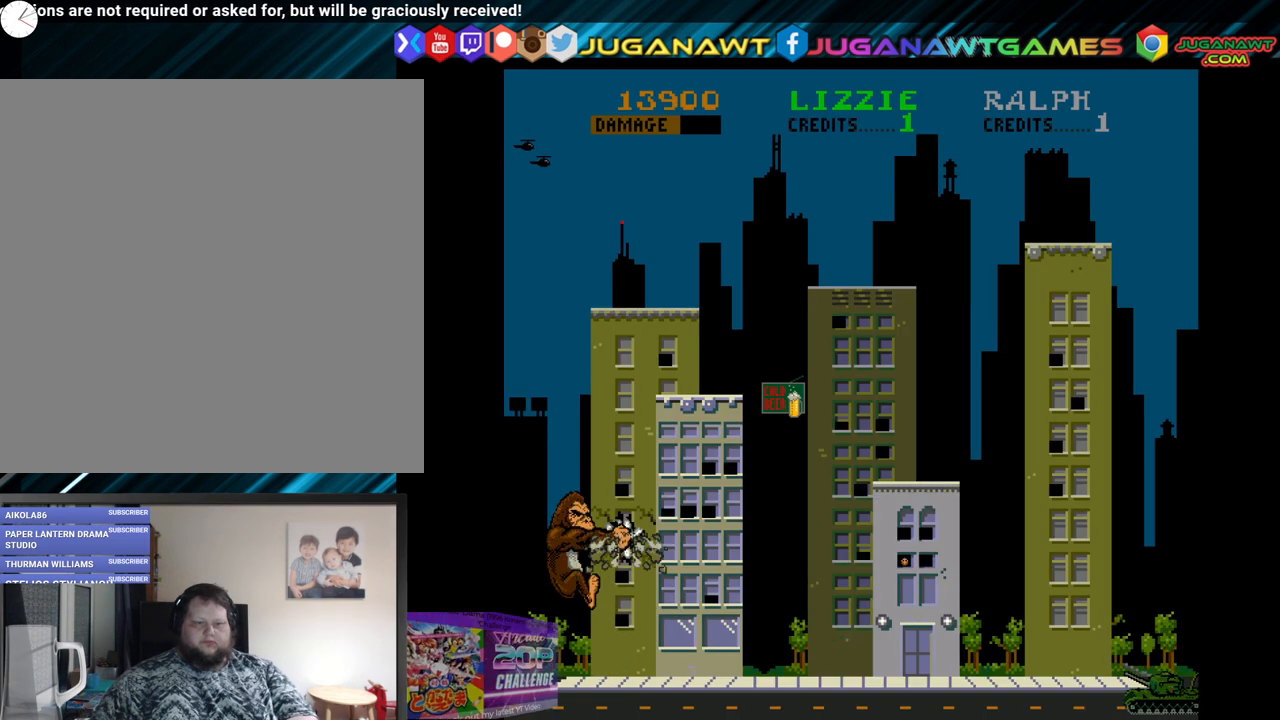
{"buttons": ["B", "DPAD_RIGHT"], "left_stick": "center", "right_stick": "center", "events": [[267, "DPAD_RIGHT", "down"], [283, "DPAD_UP", "up"], [350, "B", "down"]]}
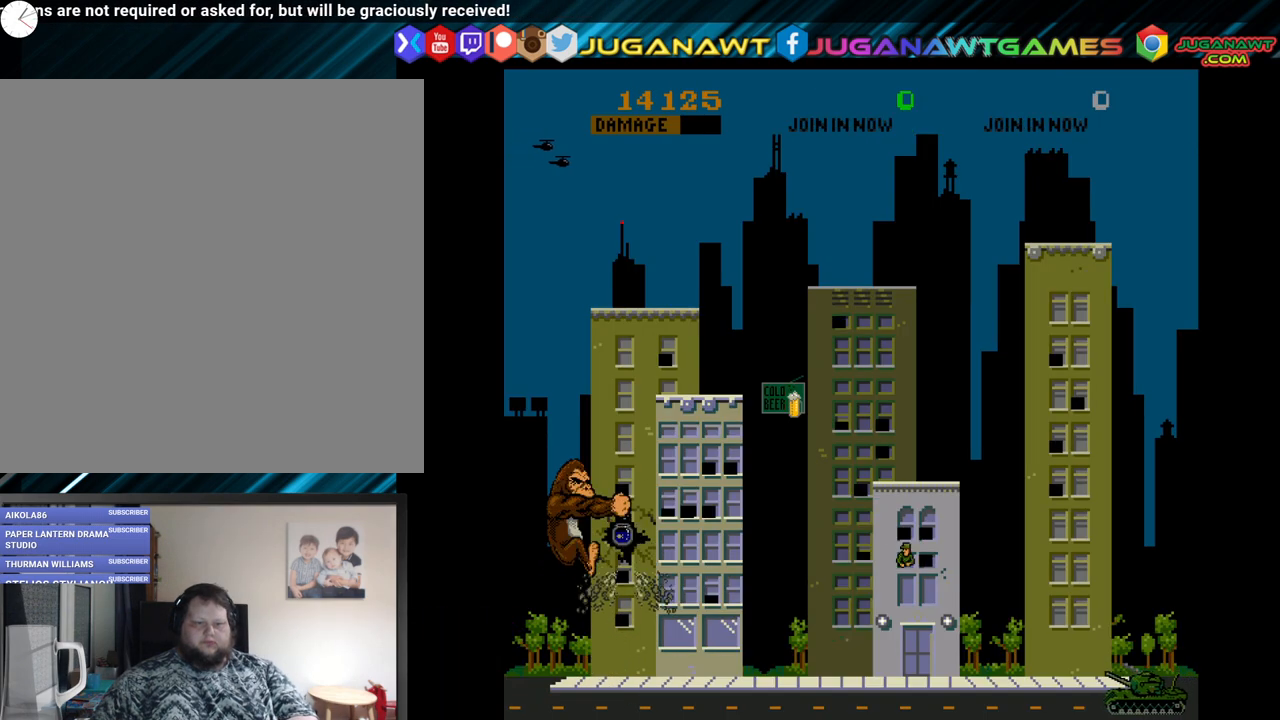
{"buttons": ["B", "DPAD_RIGHT"], "left_stick": "center", "right_stick": "center", "events": [[33, "B", "up"], [67, "DPAD_UP", "down"], [83, "DPAD_RIGHT", "up"], [417, "DPAD_RIGHT", "down"], [433, "DPAD_UP", "up"], [483, "B", "down"]]}